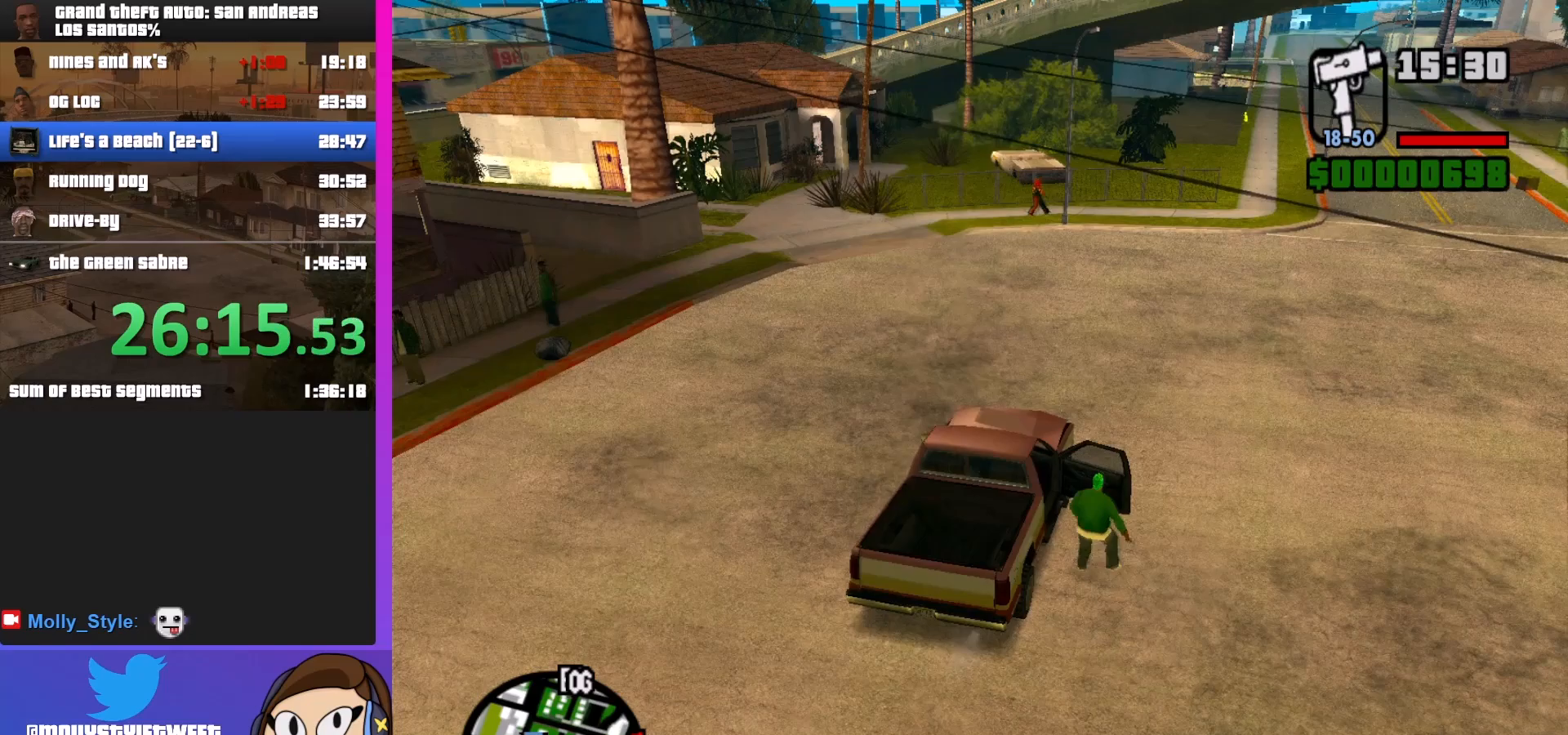
Gameplay with keyboard and mouse; each line is a JSON object with the keys and mouse buttons held at the frame after it. "events" lists presses ("down") and releases ("up") of "a", "alt", "c", "d", "down", "e", "escape", "f", "g", "h", "left", "q", "right", "s", "shift", "space", "tab", "up", "v", "w", "mouse_left", "mouse_middle", "mouse_right", "mouse_wheel_up" and "mouse_wheel_down" between this image and that frame as [ms after this image, input, new state], when the widget could be followed in between. "mouse_left", "mouse_middle", "mouse_right", "mouse_wheel_up", "mouse_wheel_down" = the "left", "middle", "right", "wheel_up", "wheel_down" buttons of the "mouse" list. No other keys are recorded. Mouse movement is not recorded.
{"keys": ["d", "w"], "mouse": [], "events": [[100, "d", "down"], [100, "w", "down"]]}
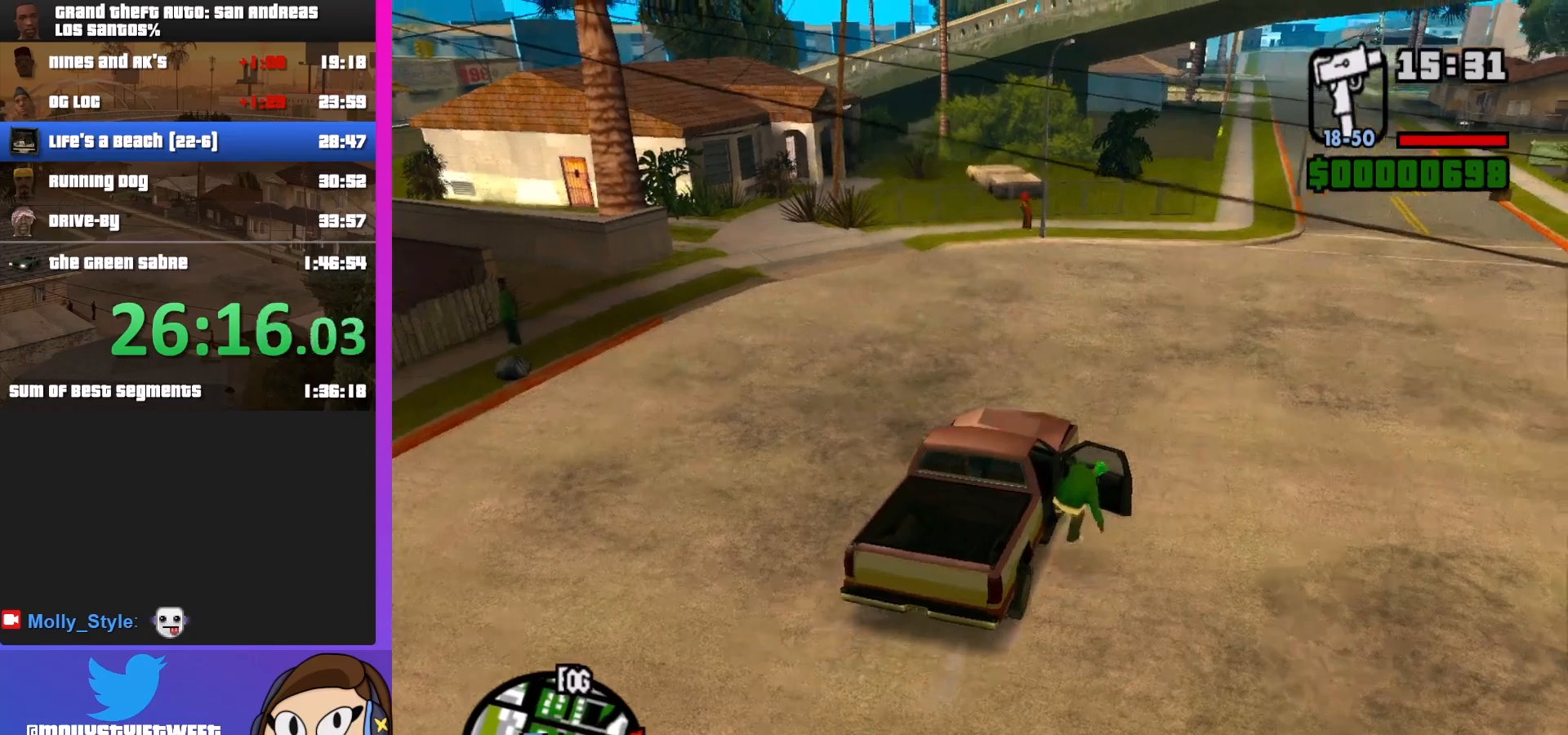
{"keys": ["w"], "mouse": [], "events": [[267, "d", "up"]]}
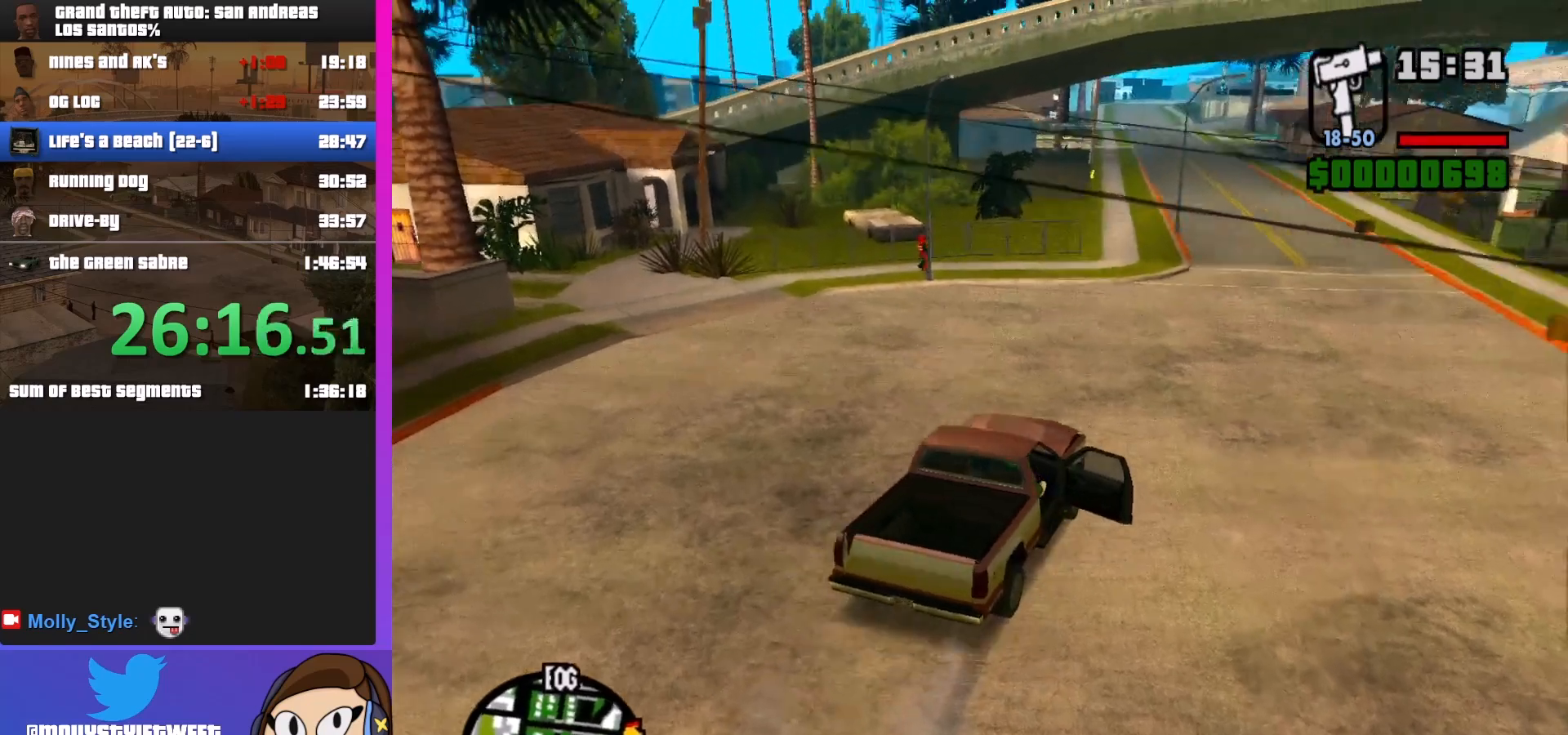
{"keys": ["d", "w"], "mouse": [], "events": [[400, "d", "down"]]}
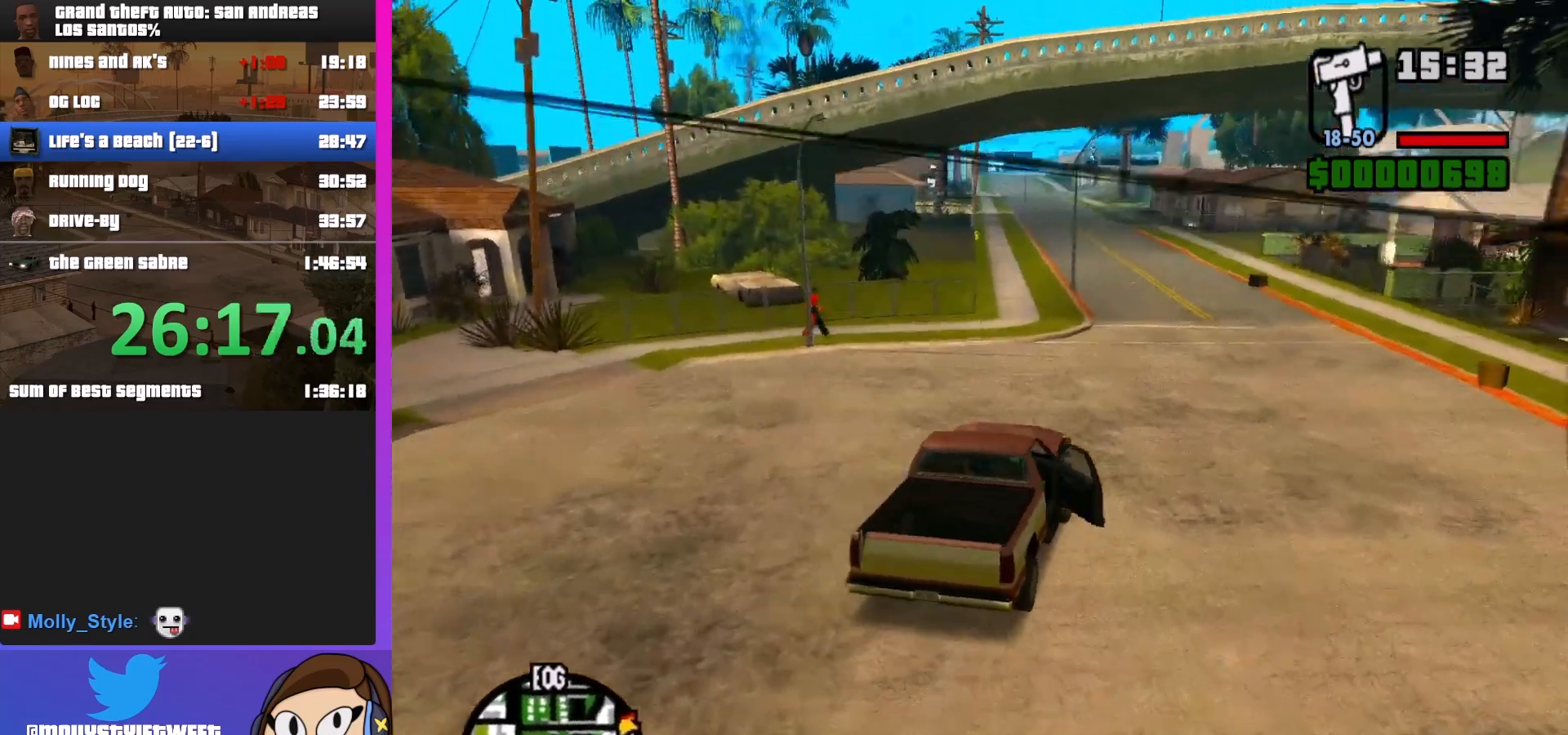
{"keys": ["w"], "mouse": [], "events": [[33, "d", "up"], [300, "d", "down"], [333, "d", "up"]]}
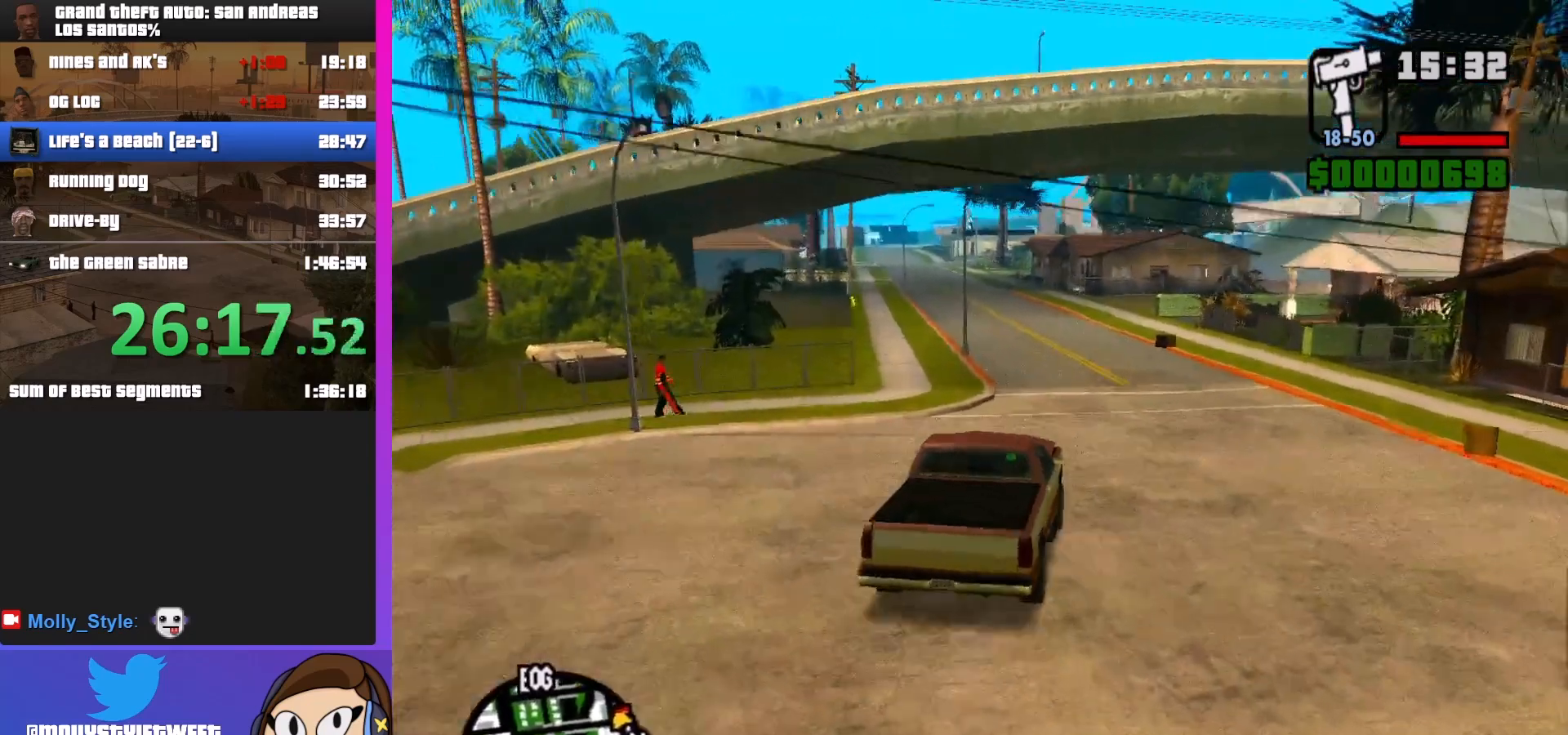
{"keys": ["w"], "mouse": [], "events": []}
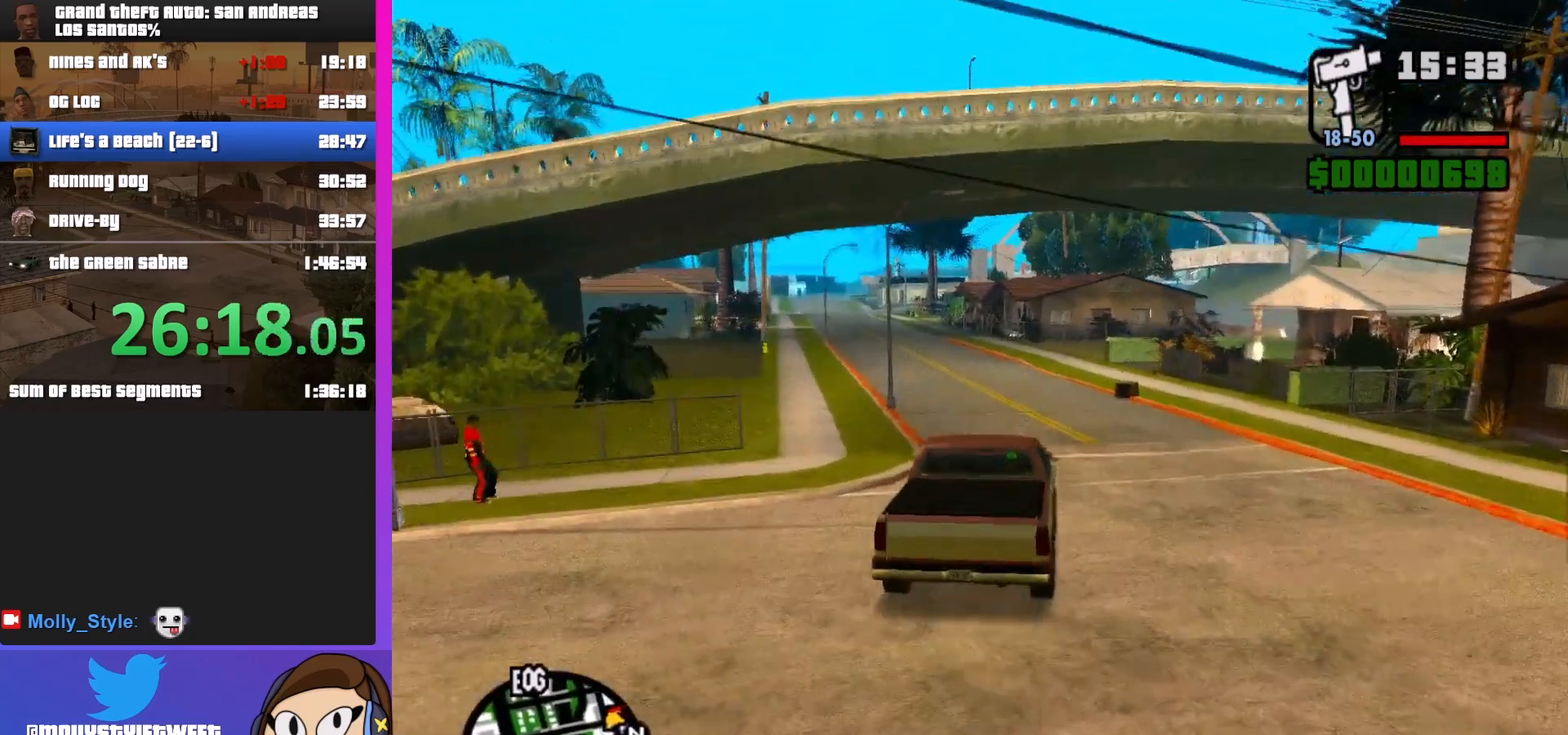
{"keys": ["a", "w"], "mouse": [], "events": [[267, "a", "down"]]}
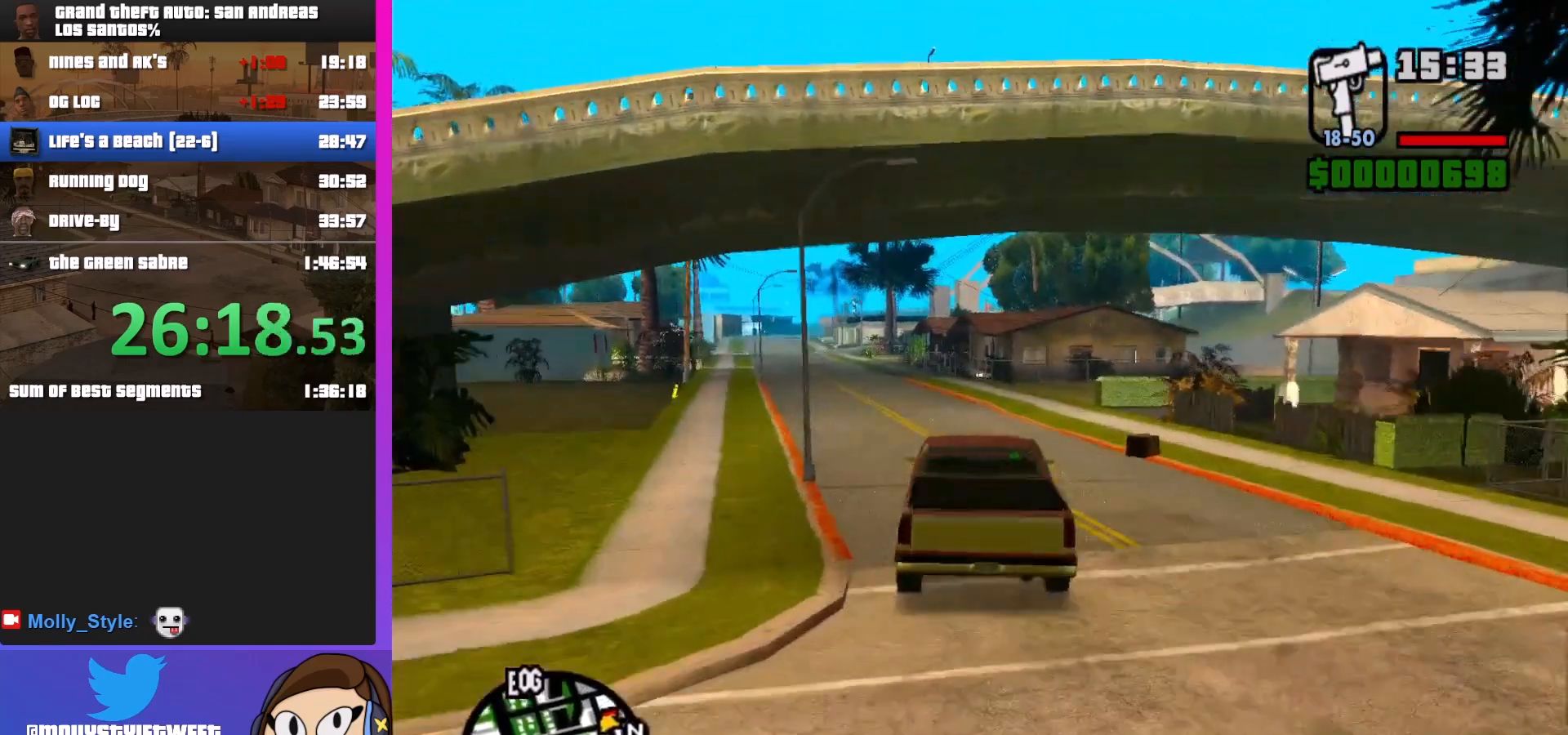
{"keys": ["w"], "mouse": [], "events": [[133, "a", "up"]]}
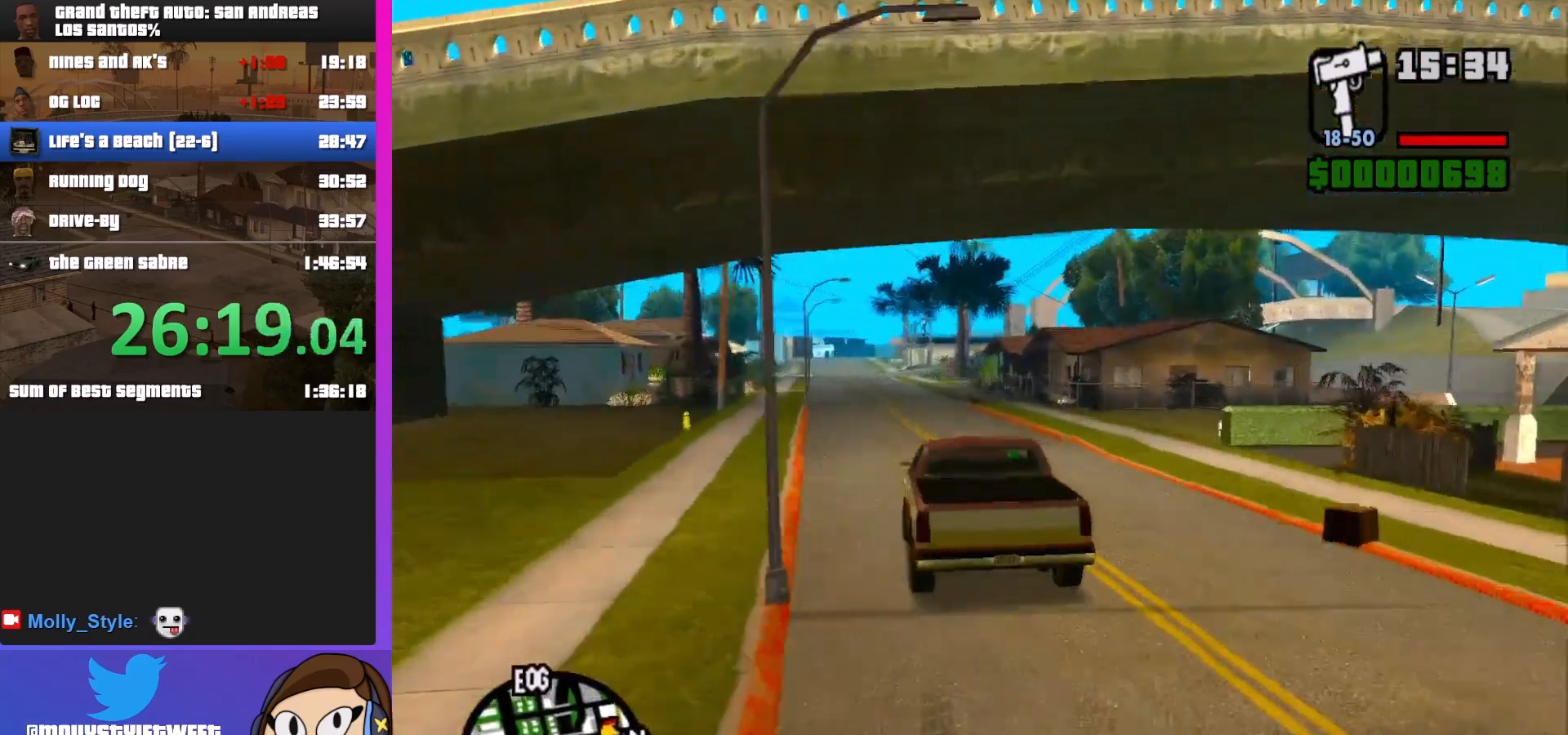
{"keys": ["w"], "mouse": [], "events": []}
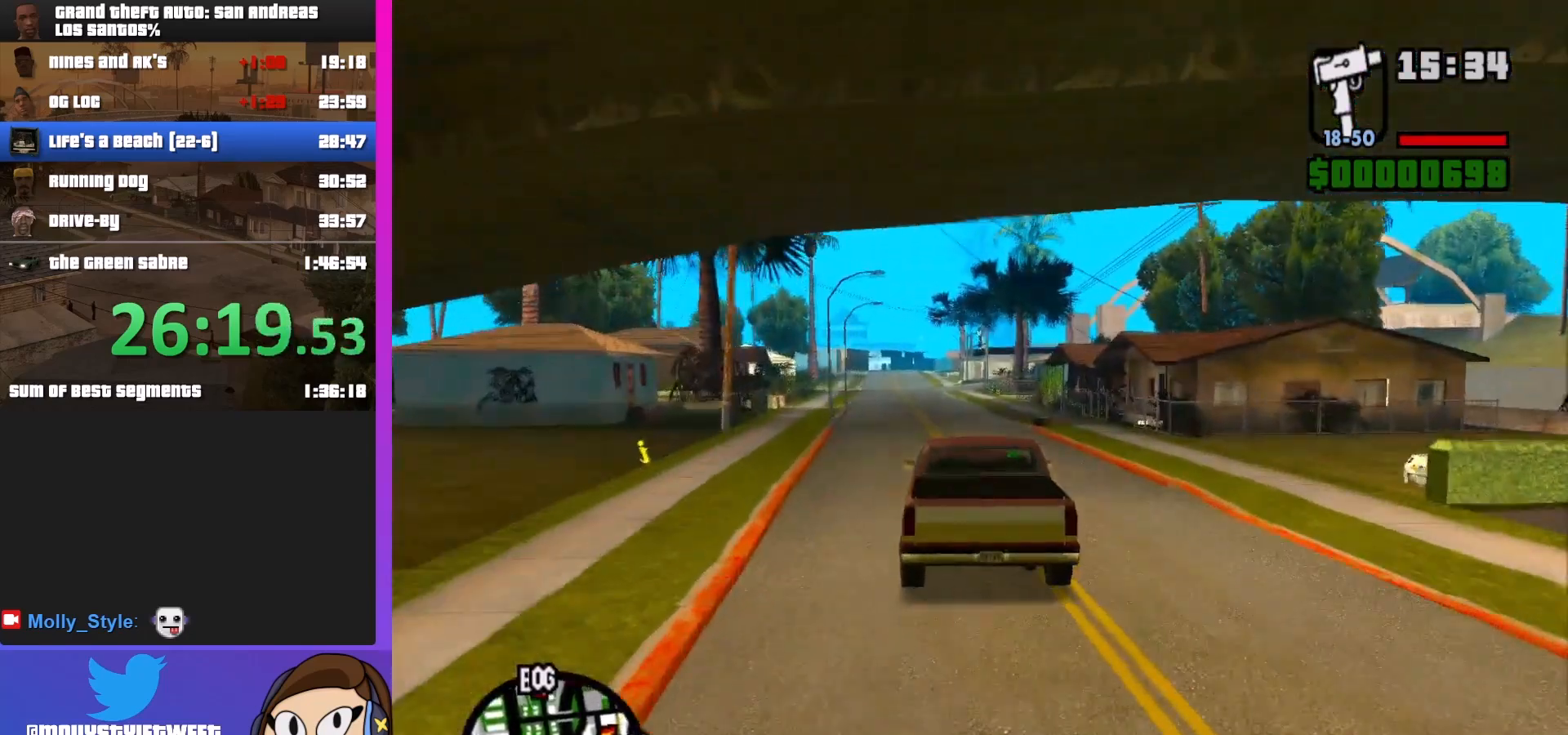
{"keys": ["w"], "mouse": [], "events": []}
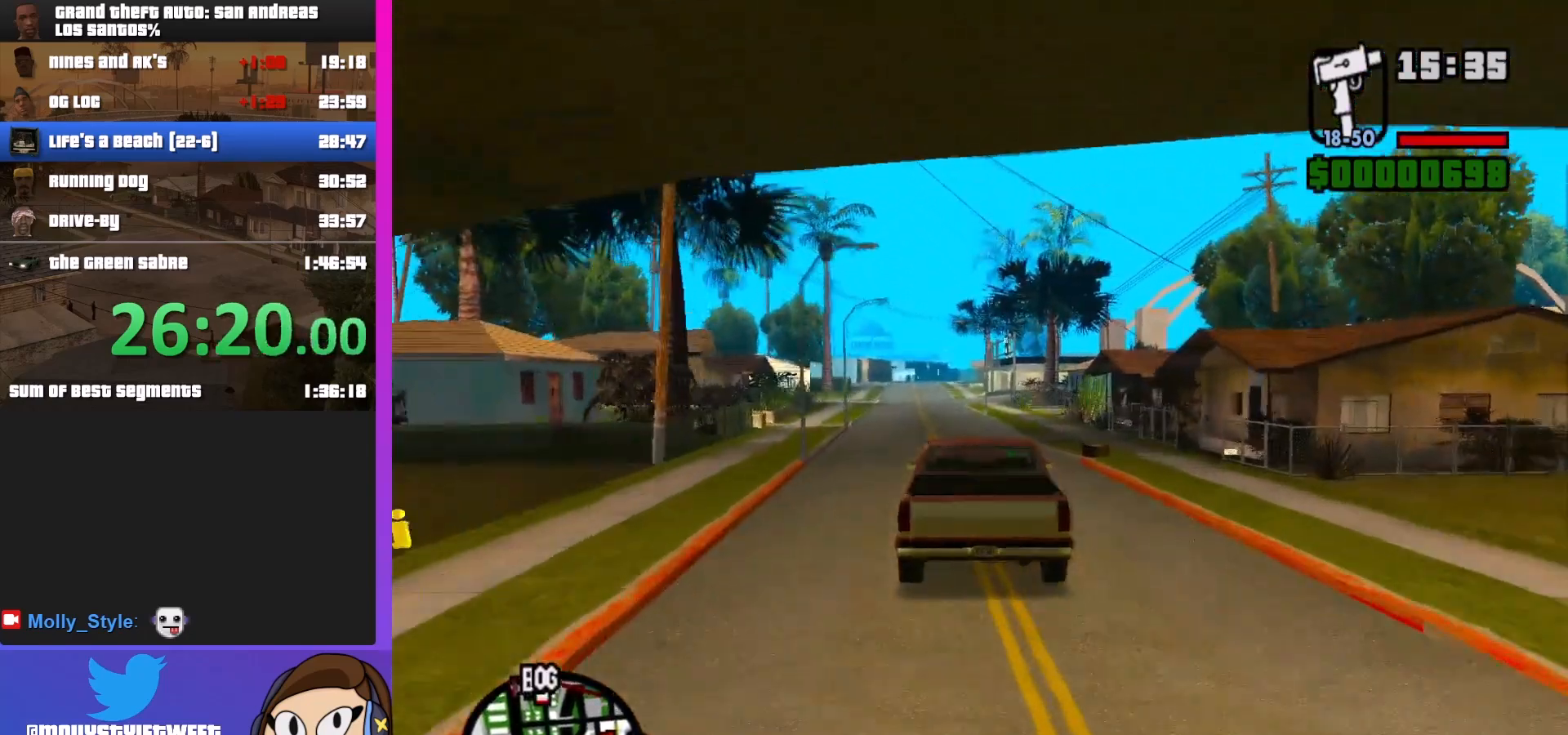
{"keys": ["w"], "mouse": [], "events": []}
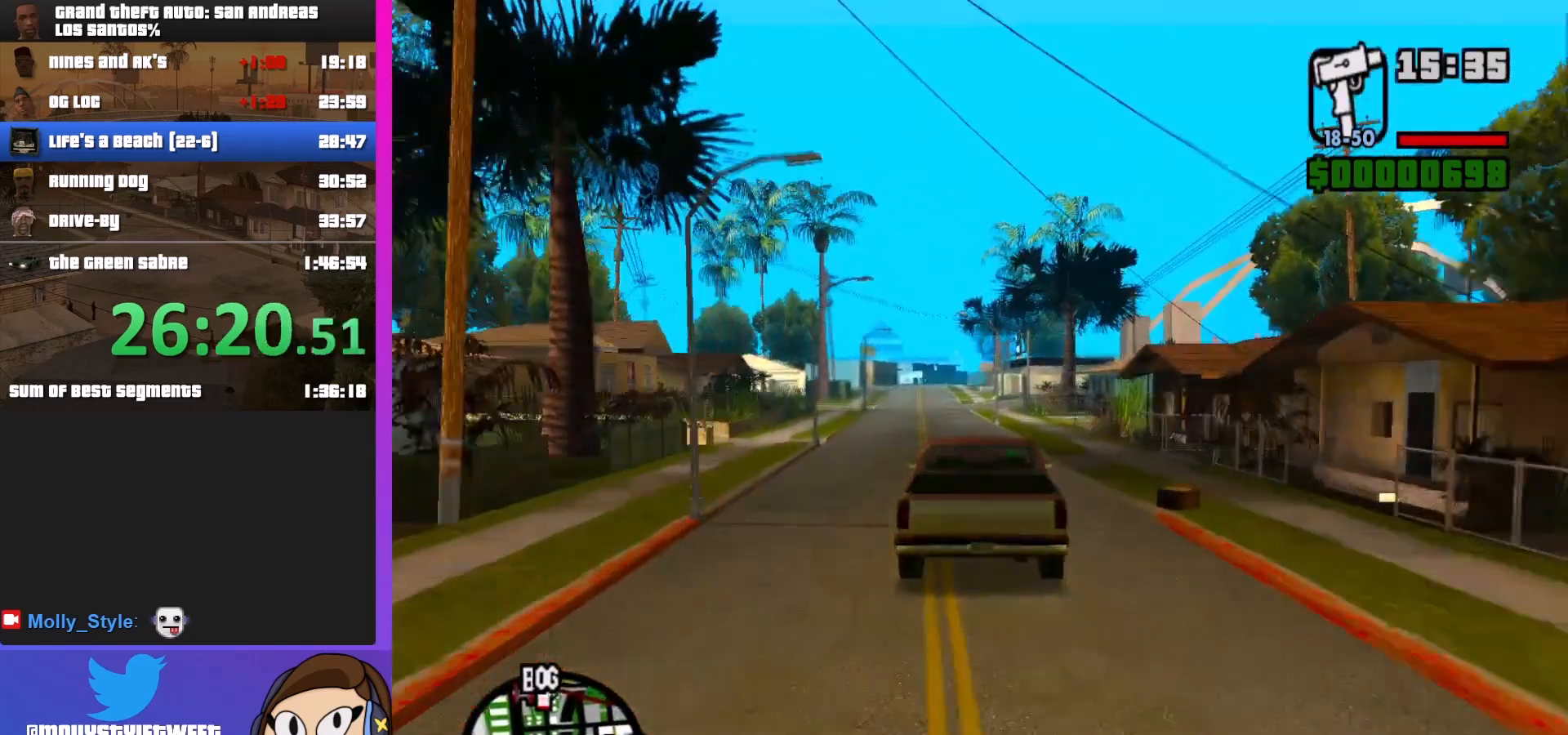
{"keys": ["w"], "mouse": [], "events": [[233, "a", "down"], [333, "a", "up"]]}
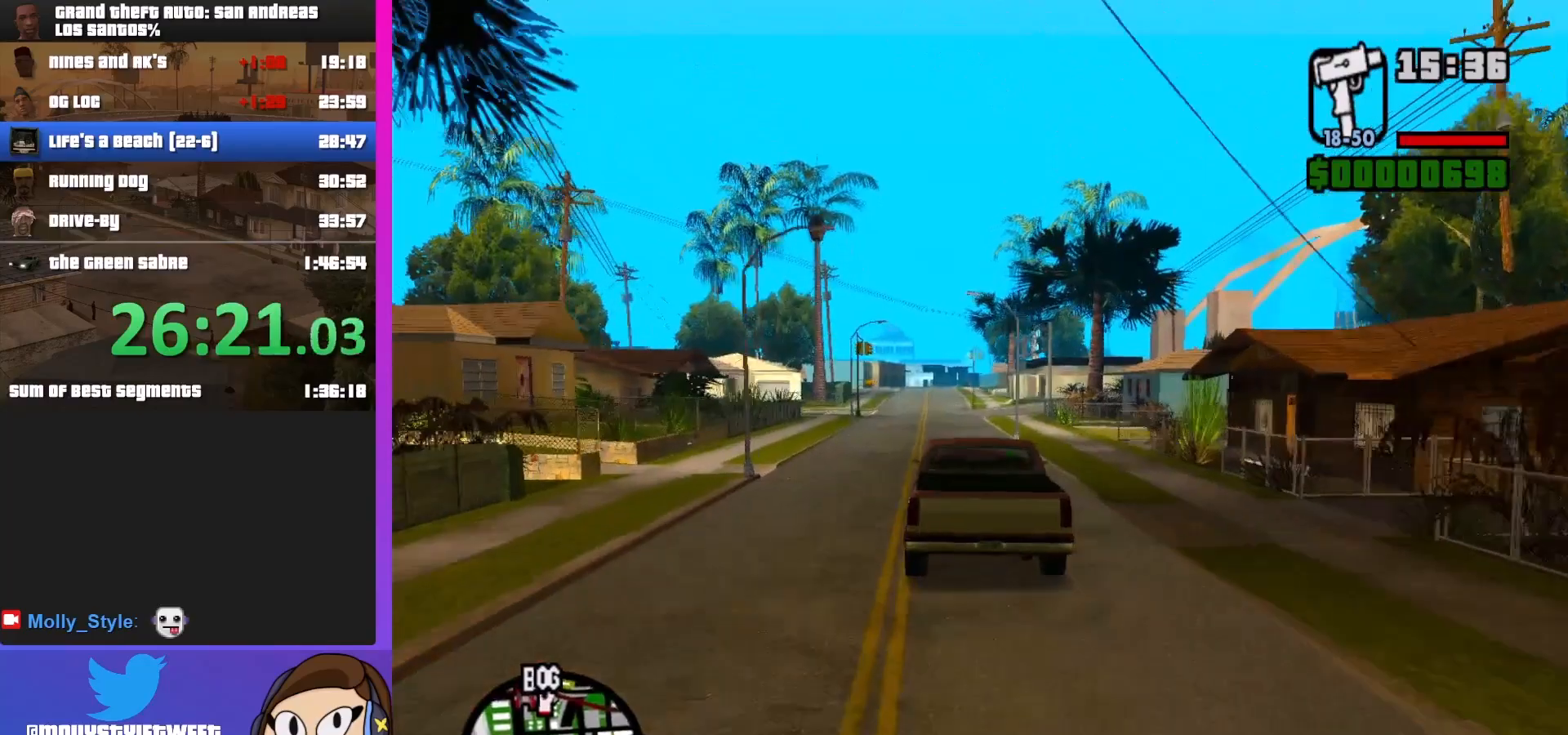
{"keys": ["w"], "mouse": [], "events": []}
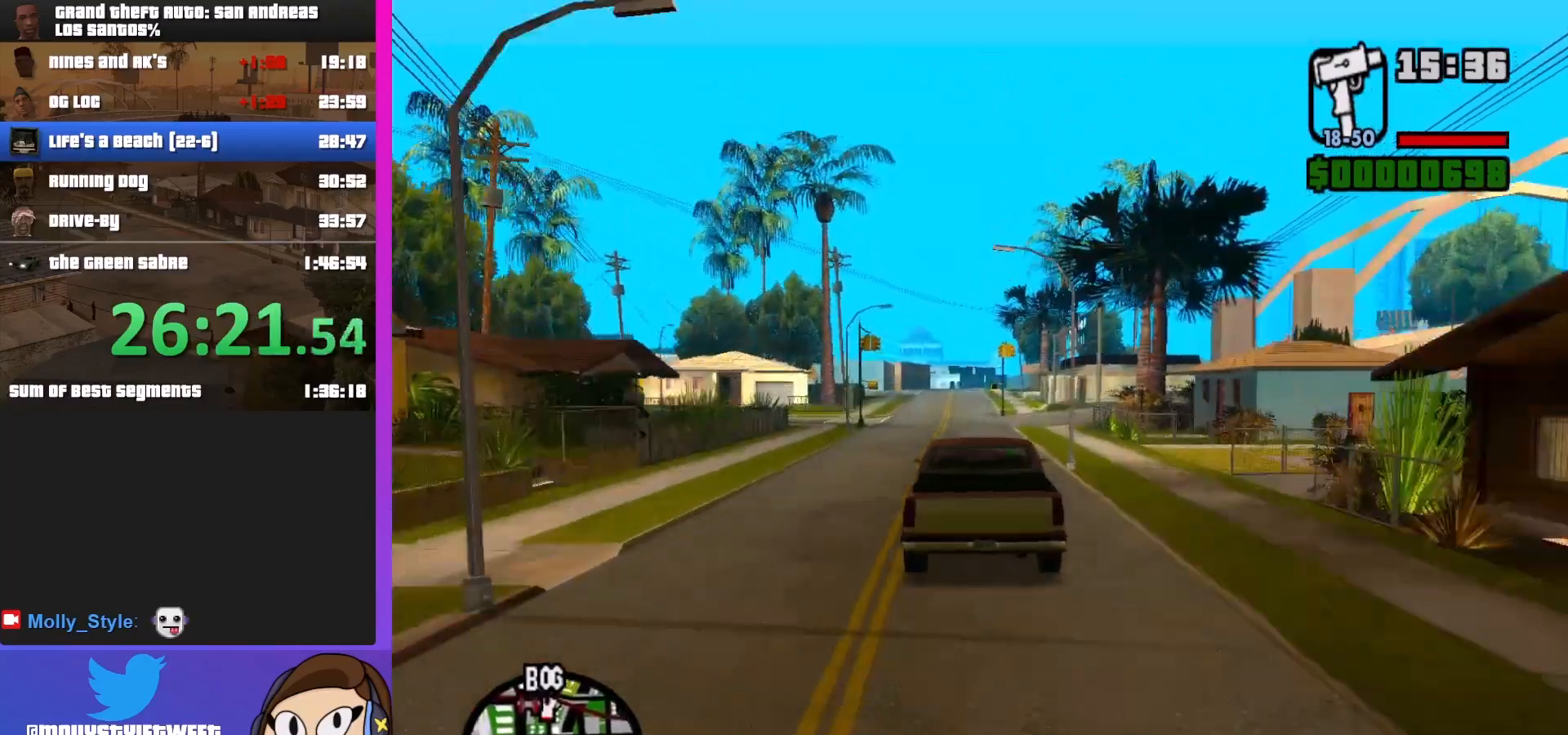
{"keys": ["w"], "mouse": [], "events": []}
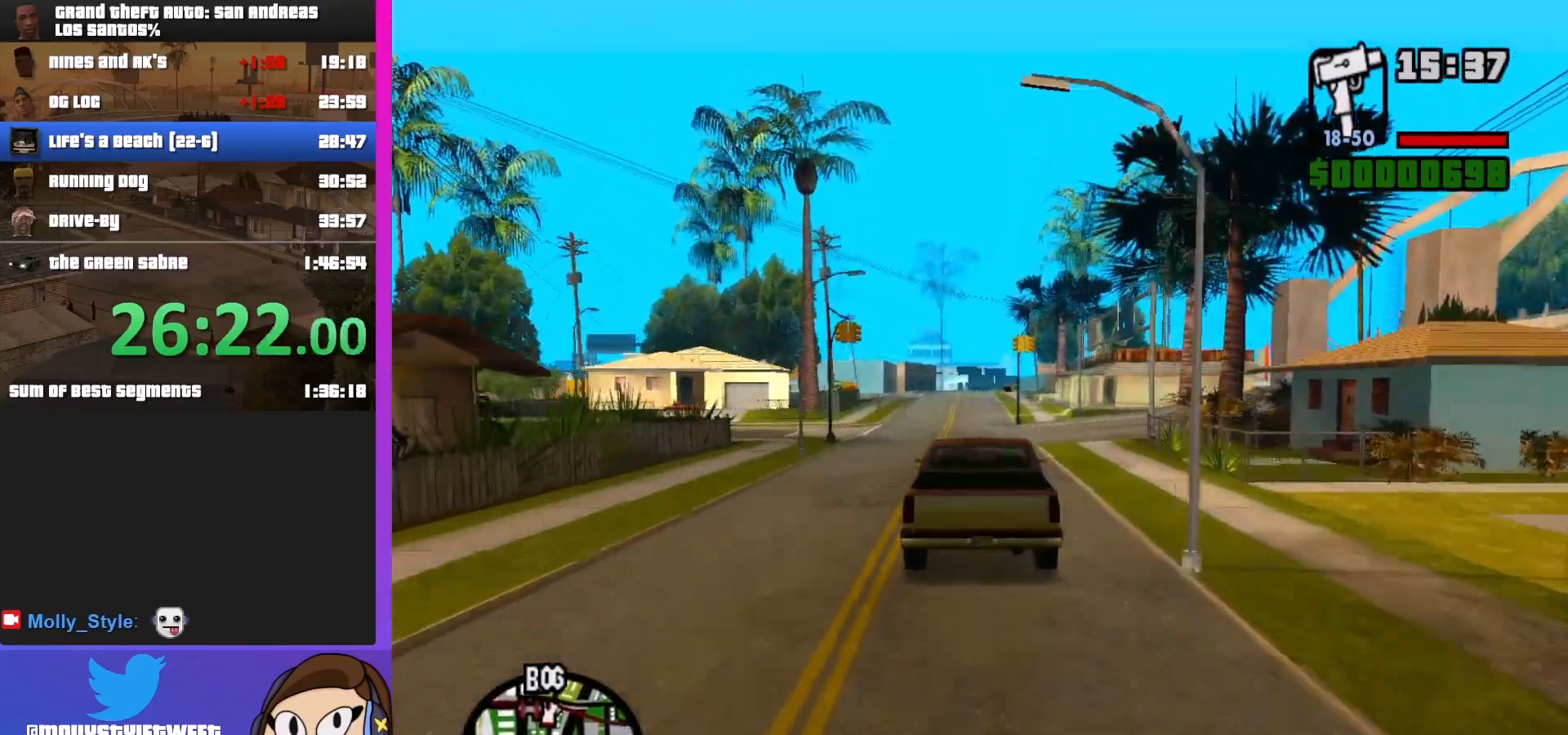
{"keys": ["w"], "mouse": [], "events": []}
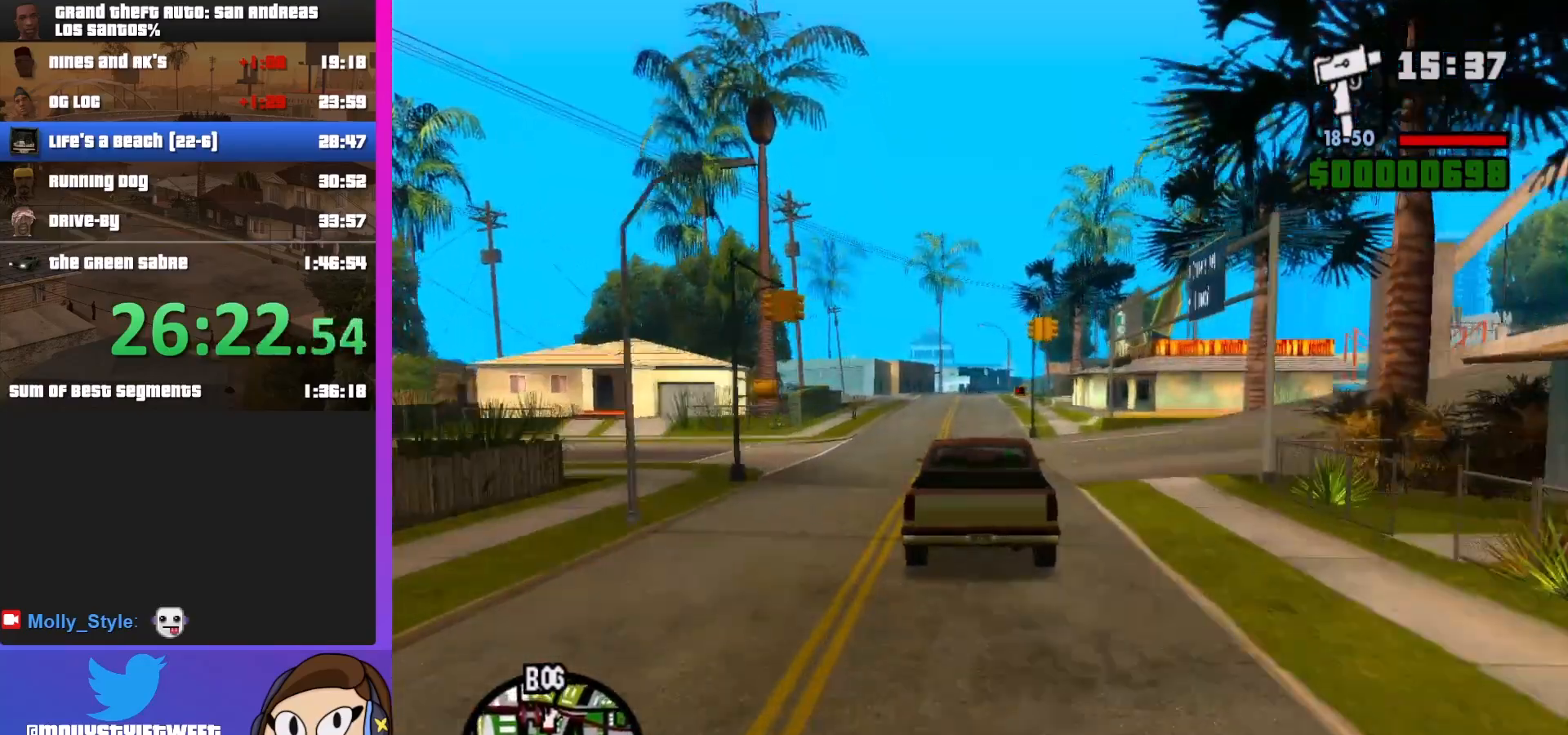
{"keys": ["w"], "mouse": [], "events": []}
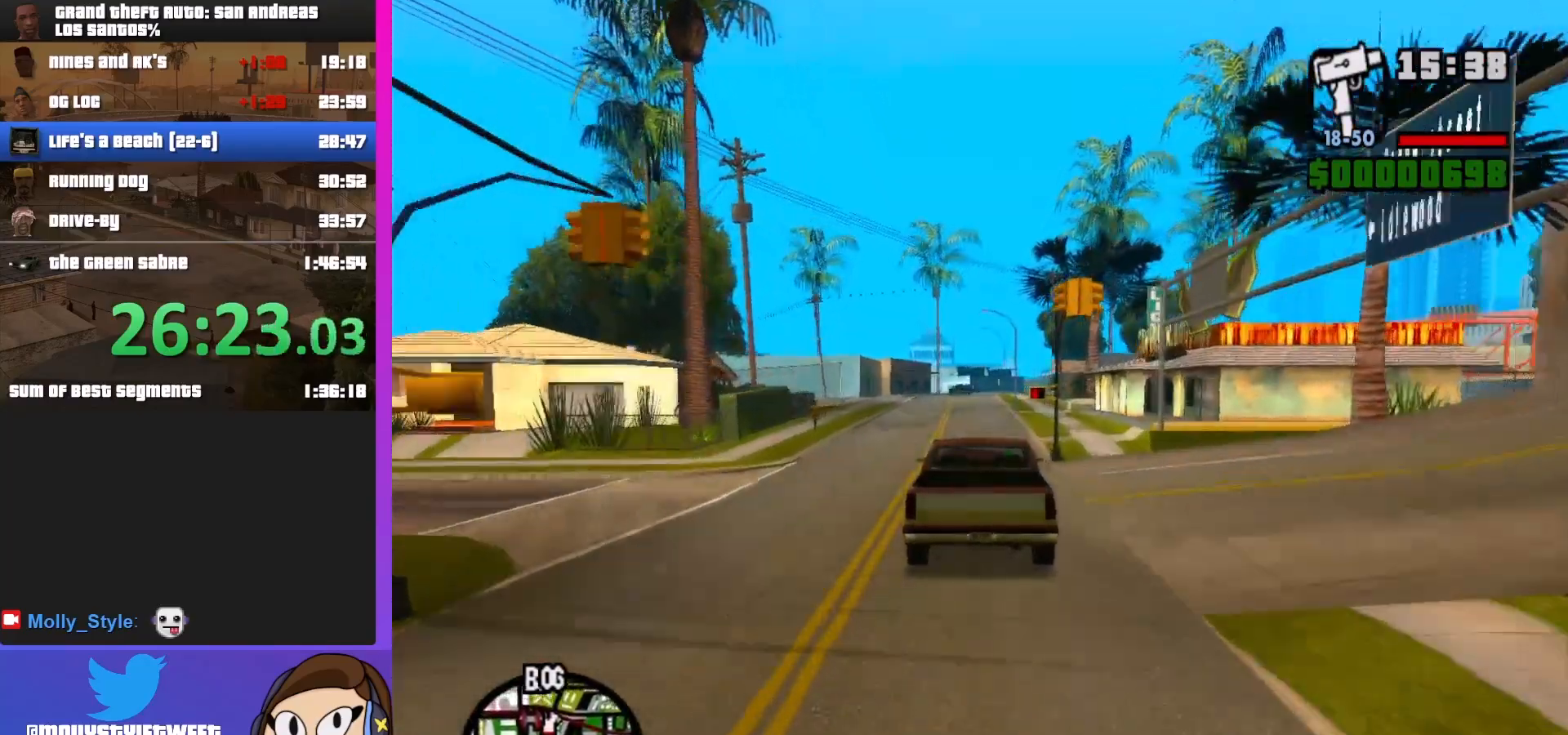
{"keys": ["w"], "mouse": [], "events": []}
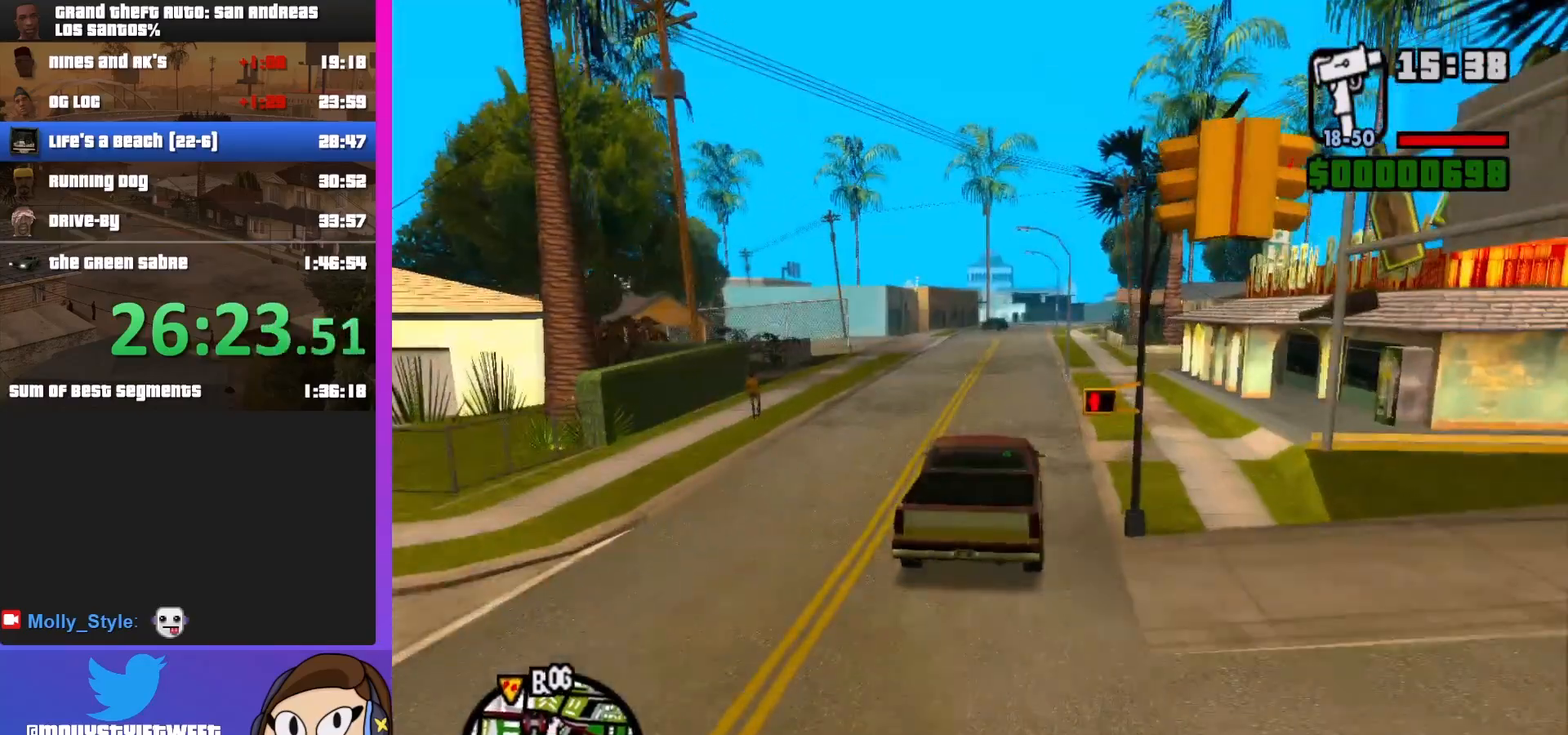
{"keys": ["w"], "mouse": [], "events": []}
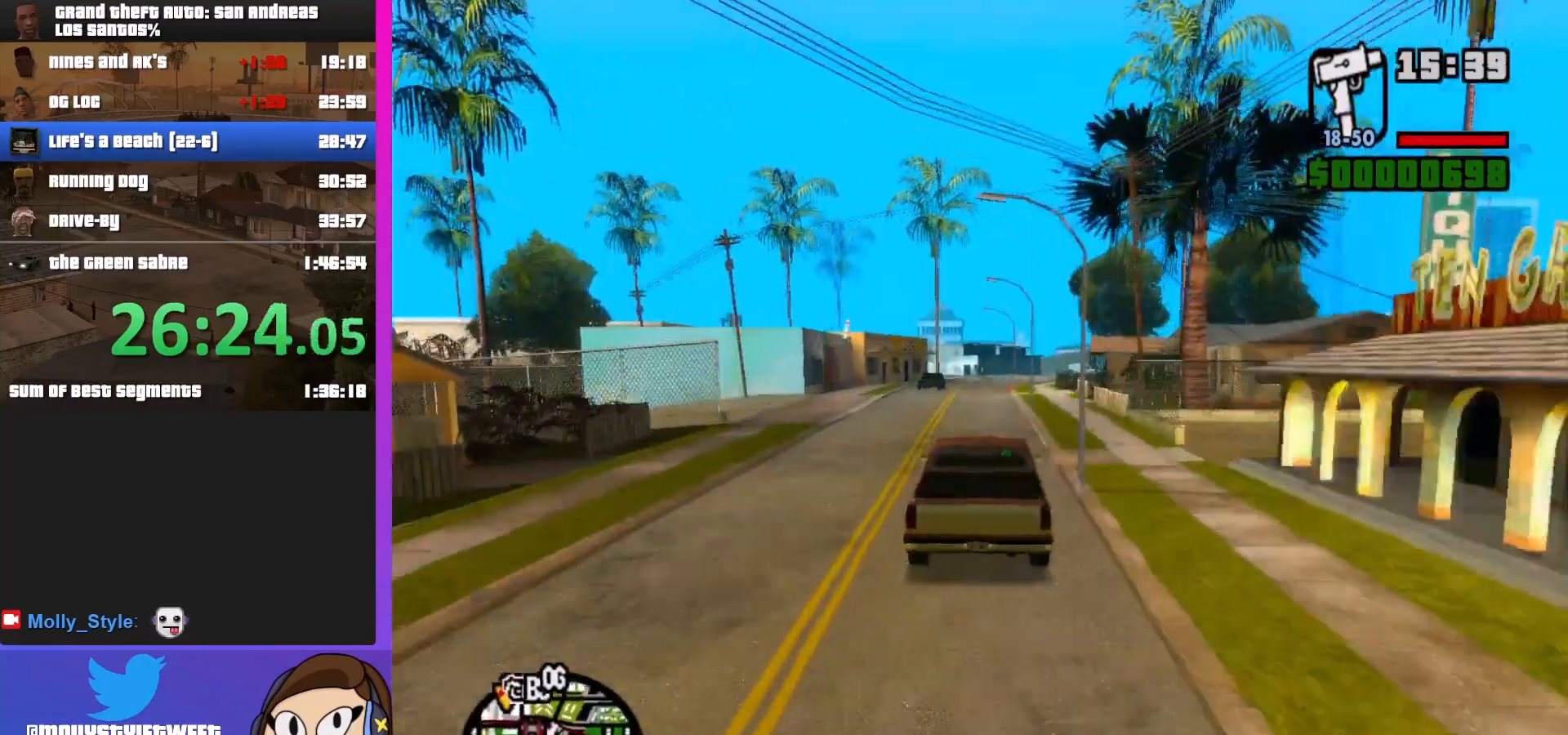
{"keys": ["w"], "mouse": [], "events": []}
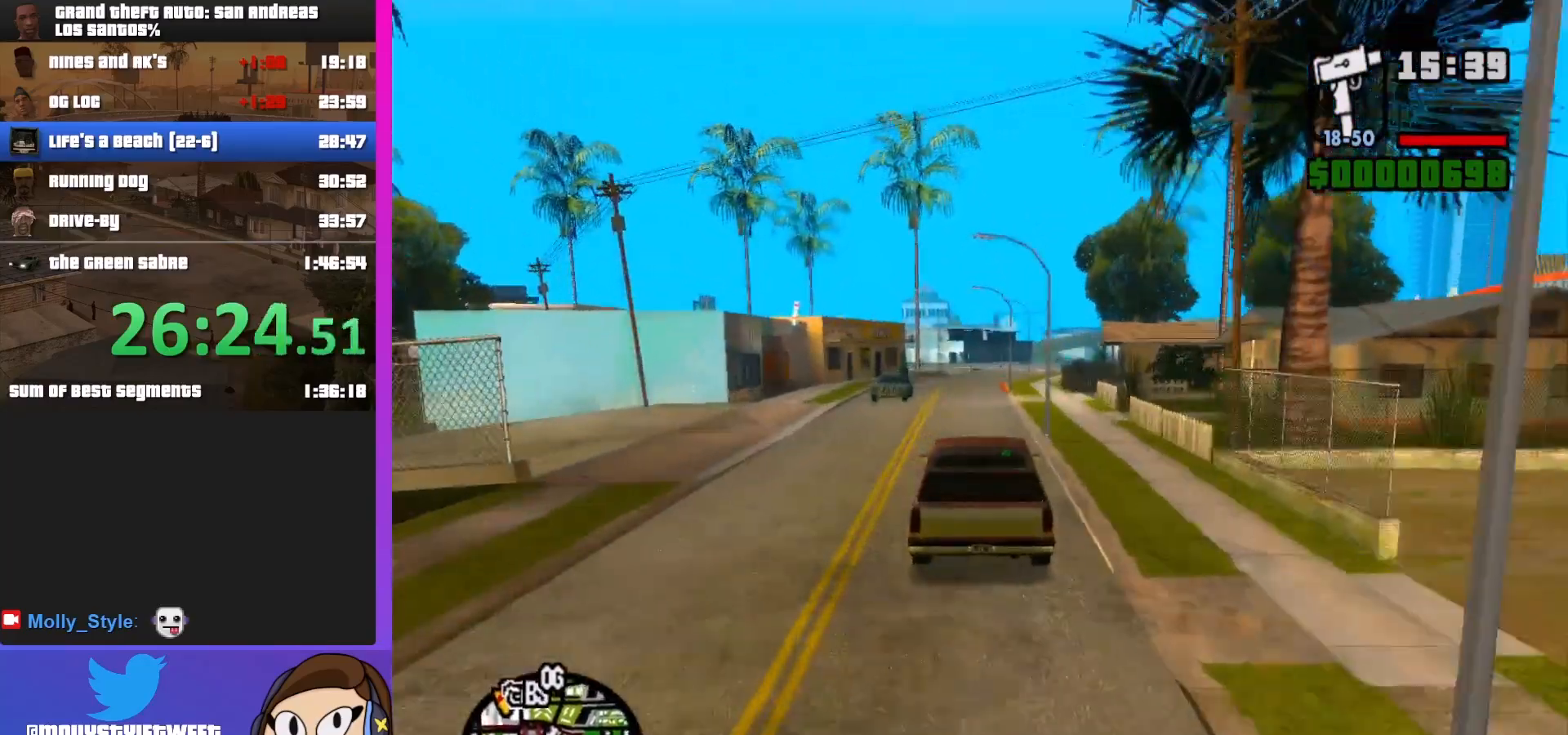
{"keys": ["w"], "mouse": [], "events": []}
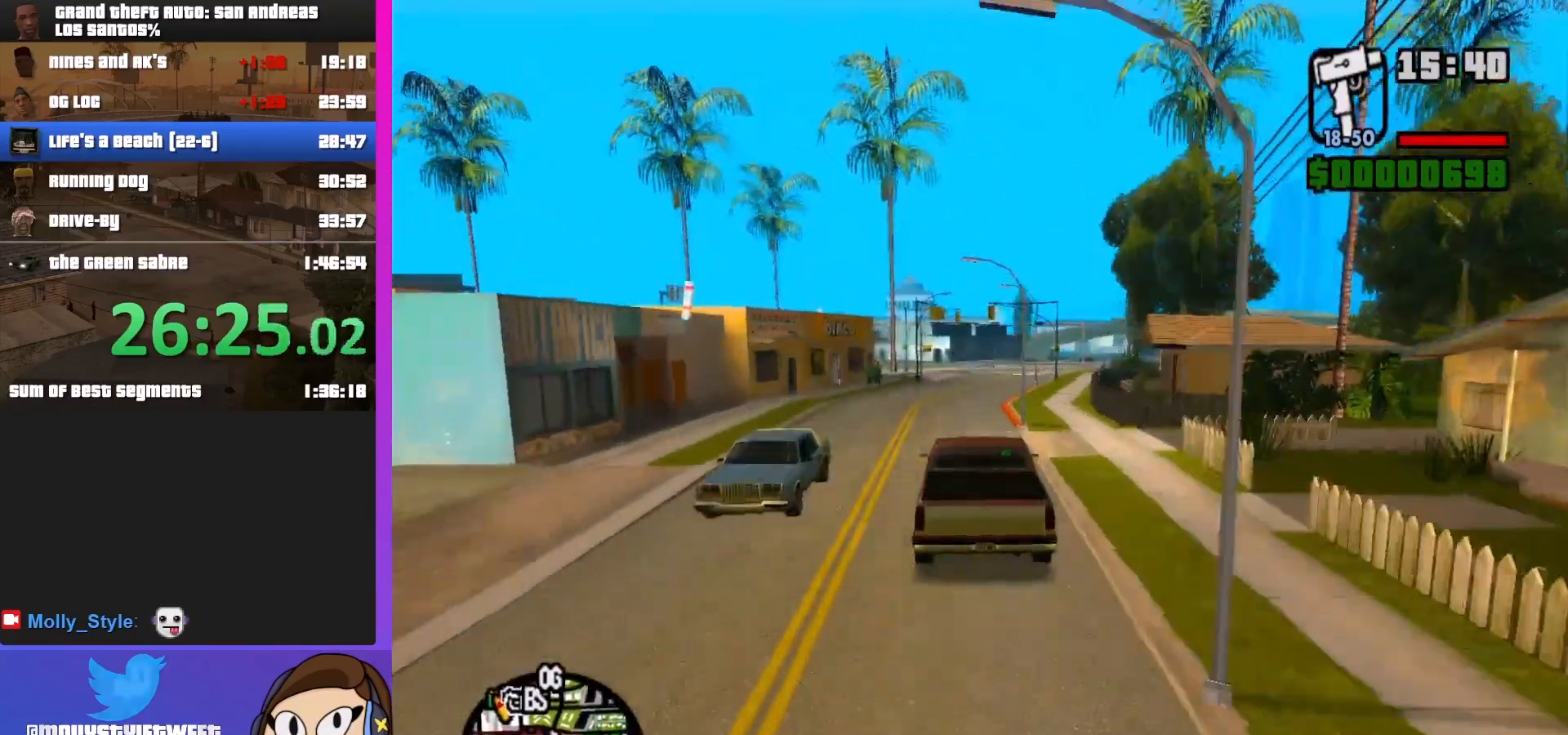
{"keys": ["d", "w"], "mouse": [], "events": [[433, "d", "down"]]}
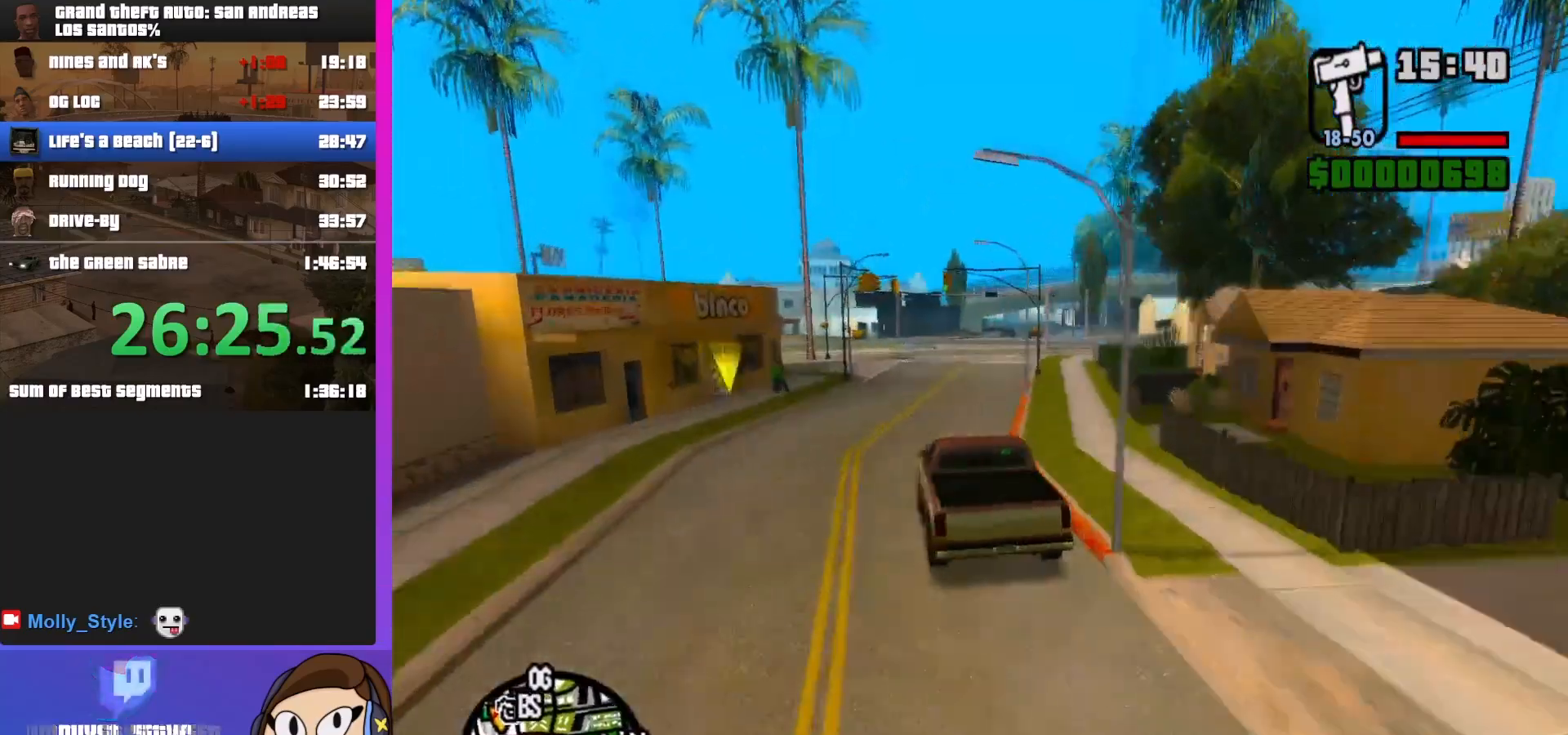
{"keys": ["w"], "mouse": [], "events": [[433, "d", "up"]]}
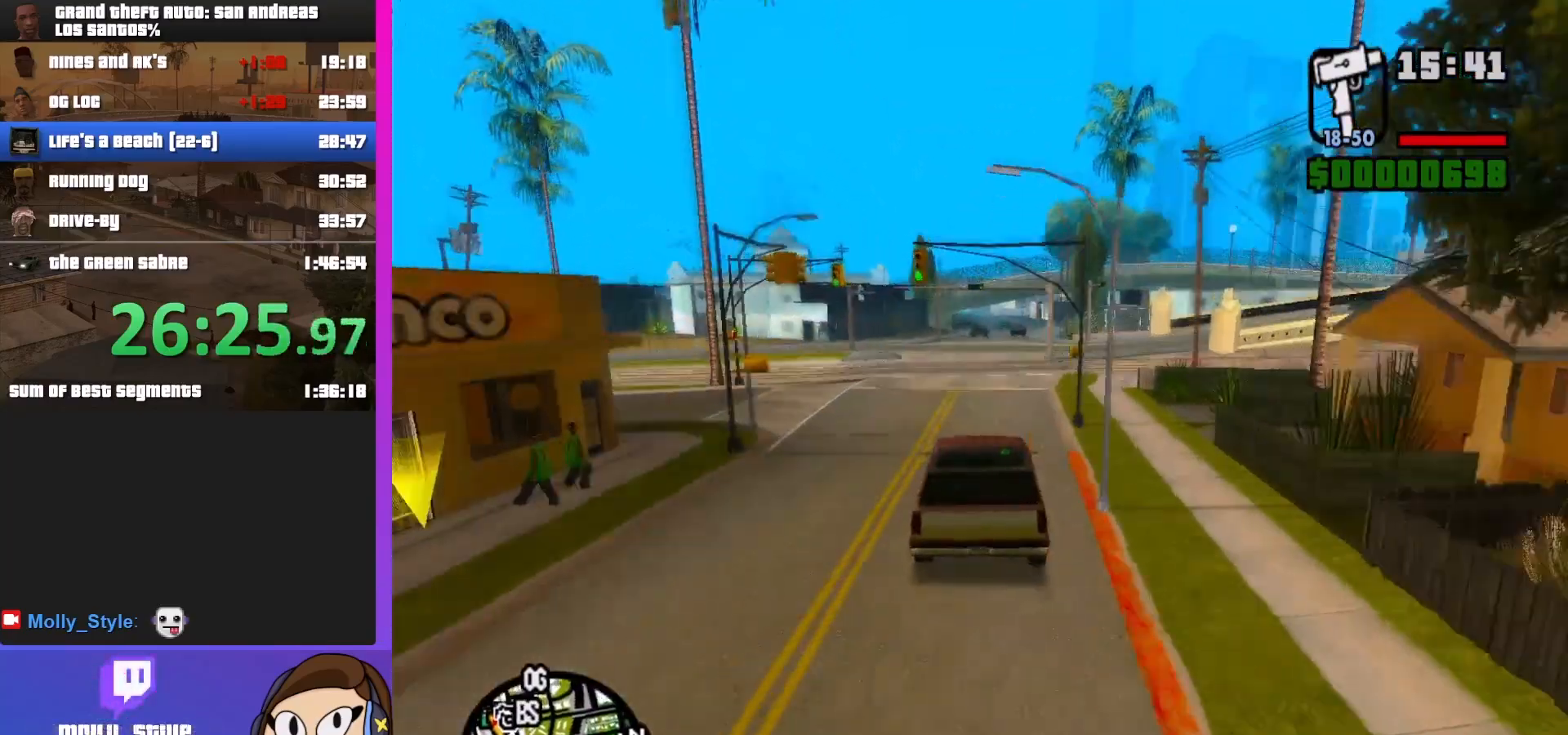
{"keys": ["w"], "mouse": [], "events": []}
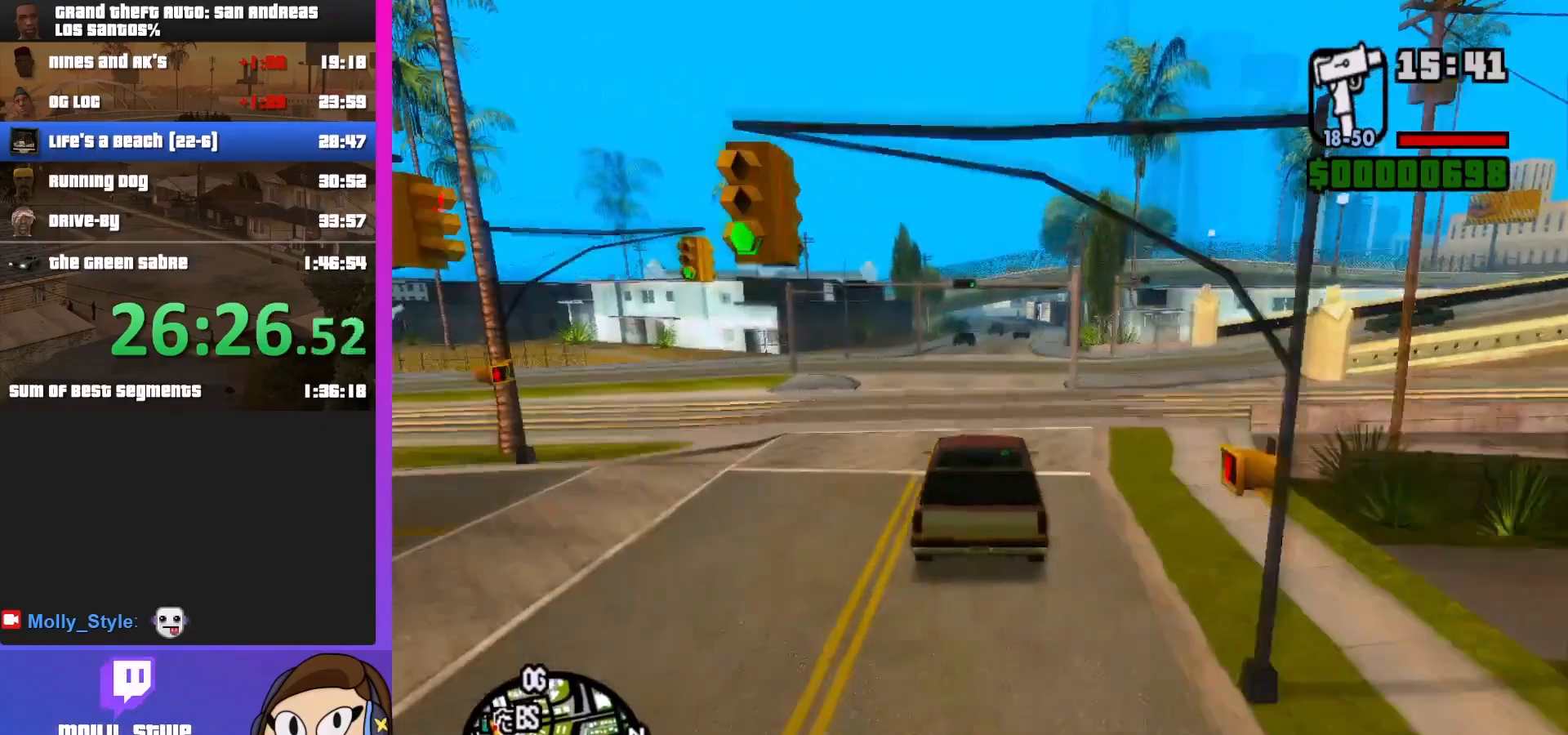
{"keys": ["w"], "mouse": [], "events": [[67, "d", "down"], [167, "d", "up"]]}
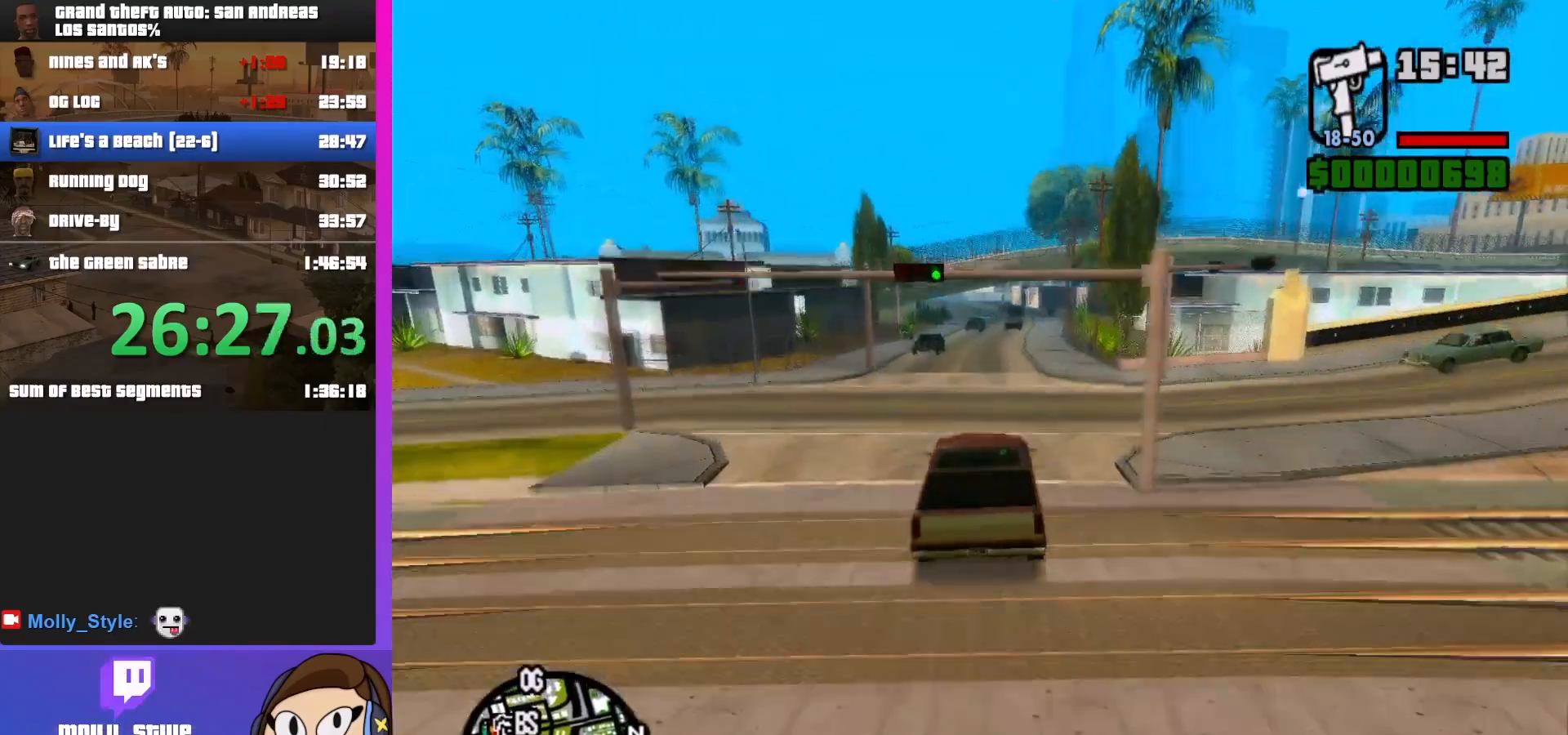
{"keys": ["w"], "mouse": [], "events": [[300, "d", "down"], [400, "d", "up"]]}
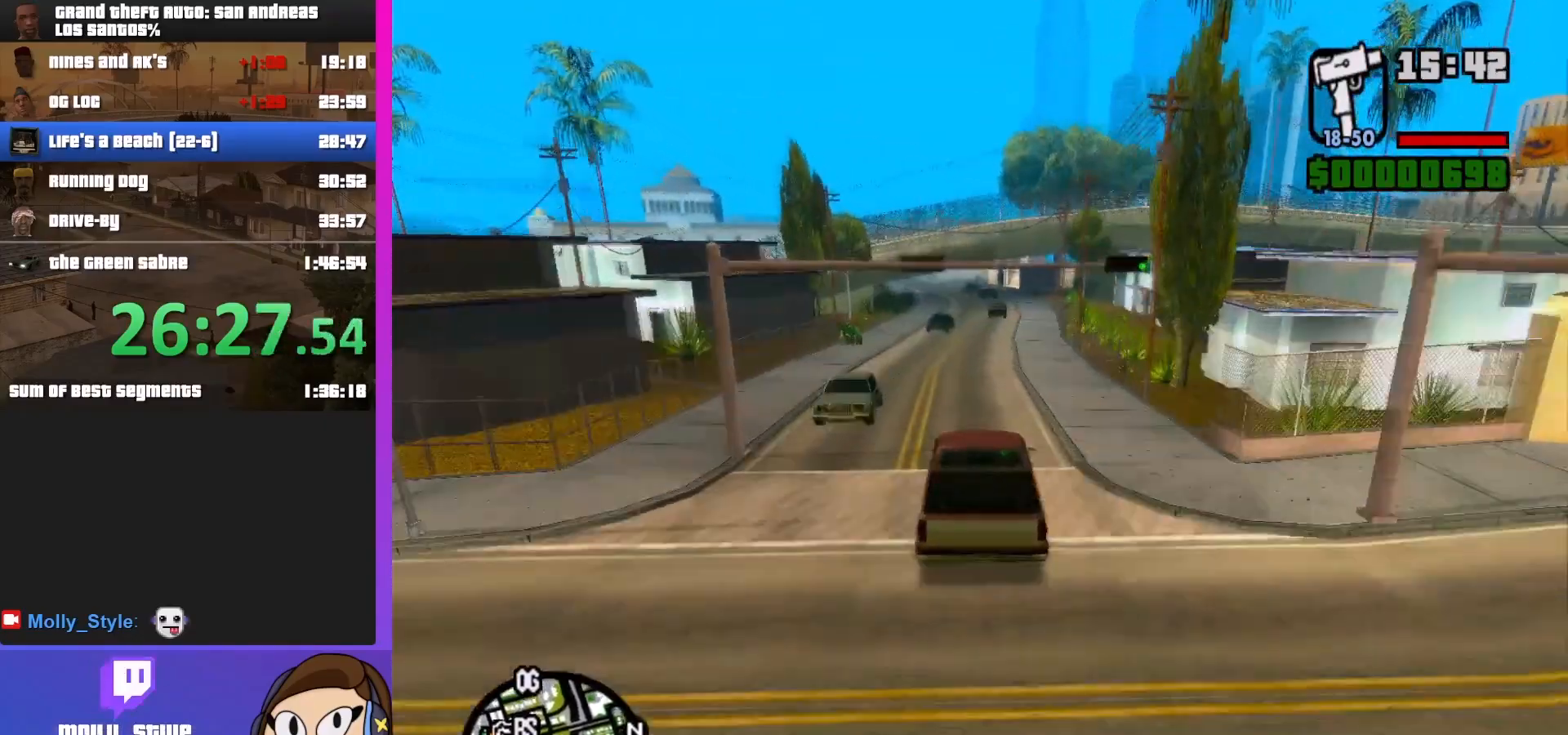
{"keys": ["w"], "mouse": [], "events": []}
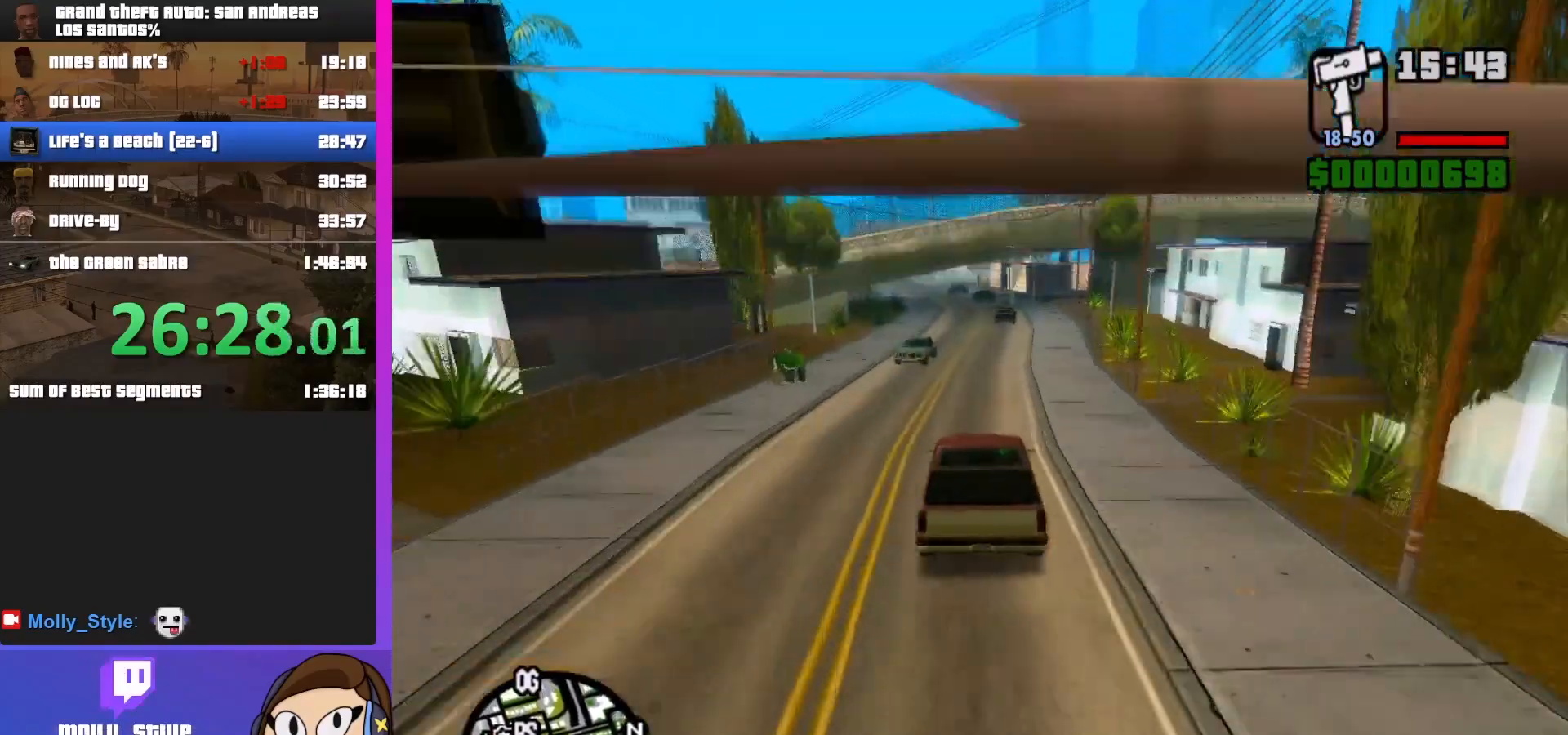
{"keys": ["w"], "mouse": [], "events": []}
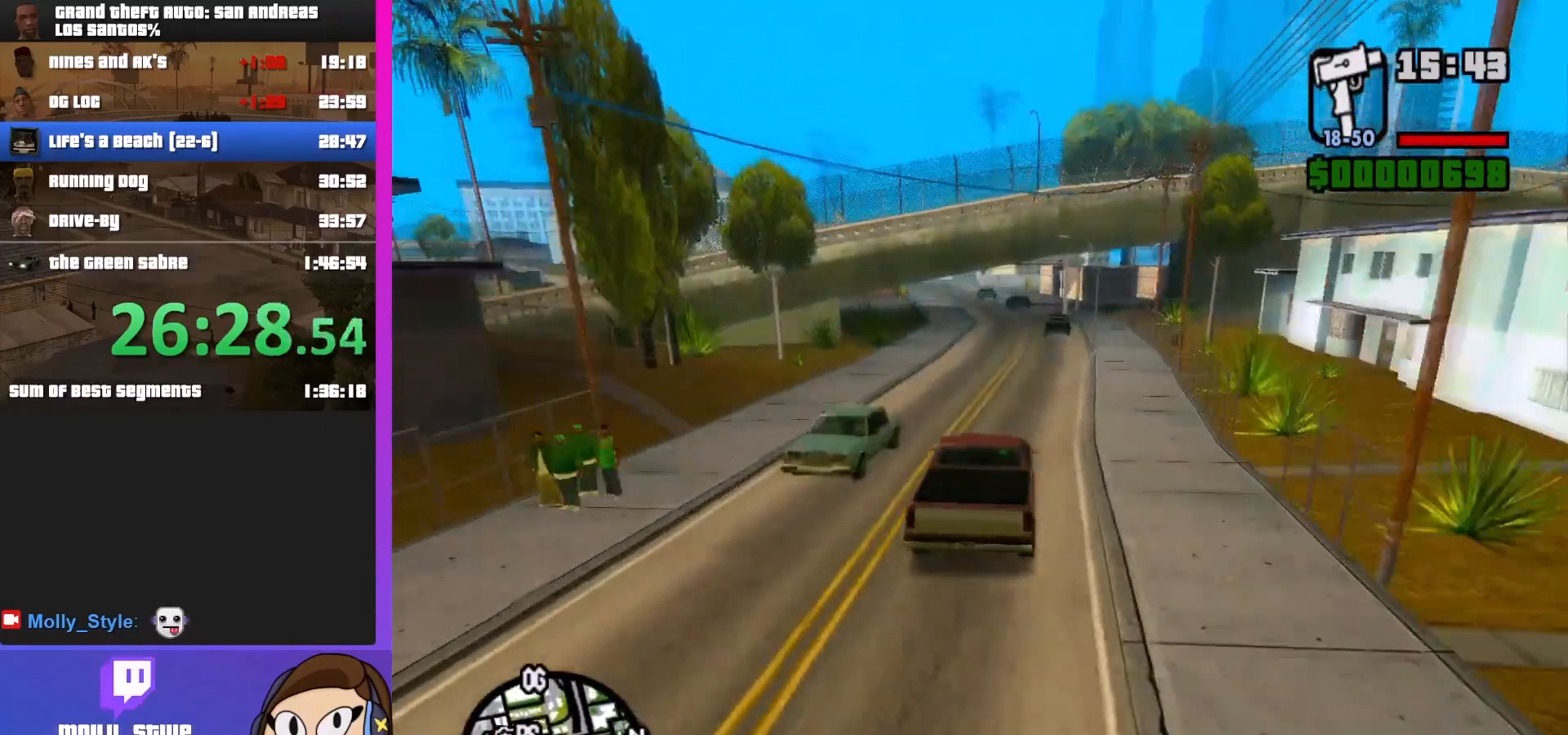
{"keys": ["w"], "mouse": [], "events": []}
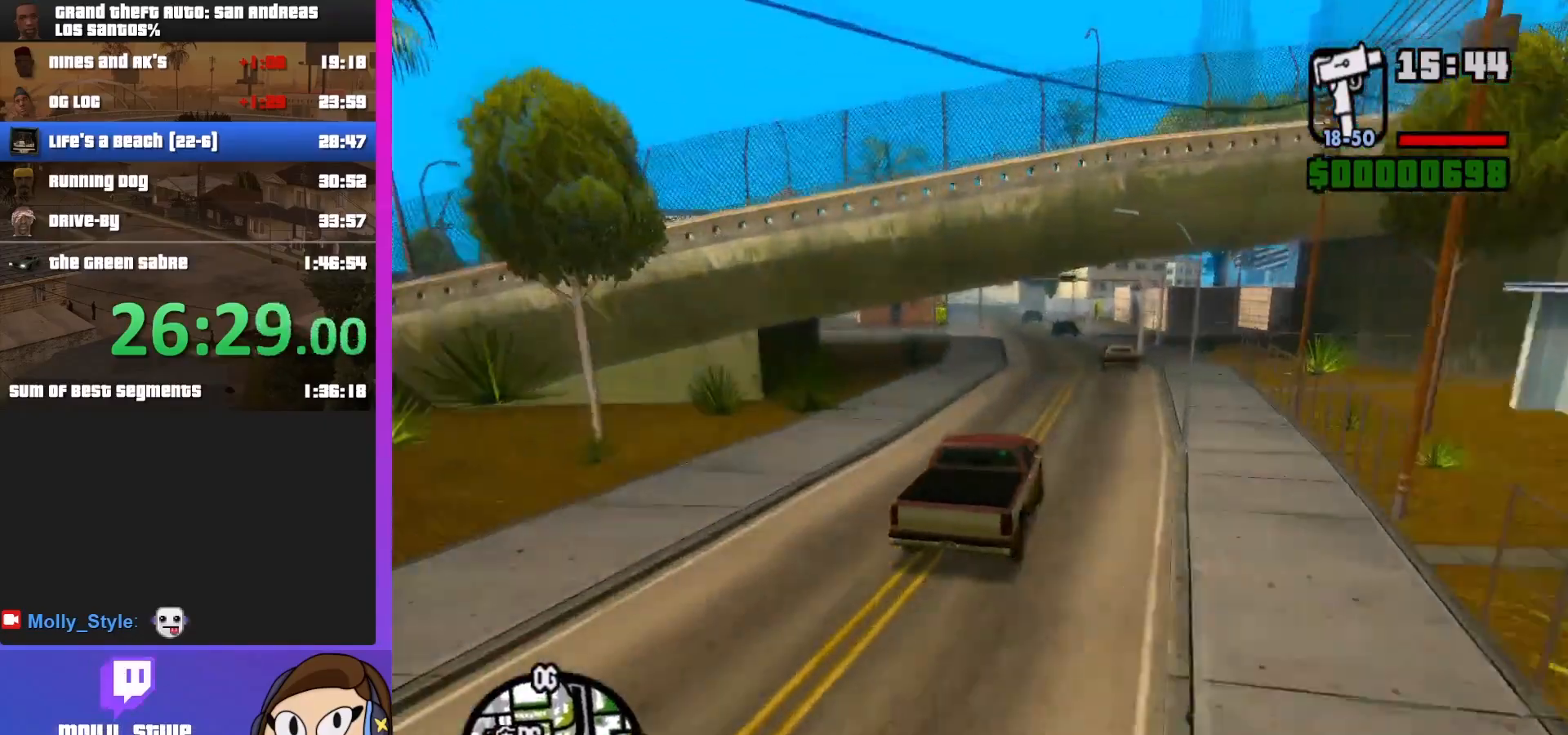
{"keys": ["w"], "mouse": [], "events": [[267, "a", "down"], [433, "a", "up"]]}
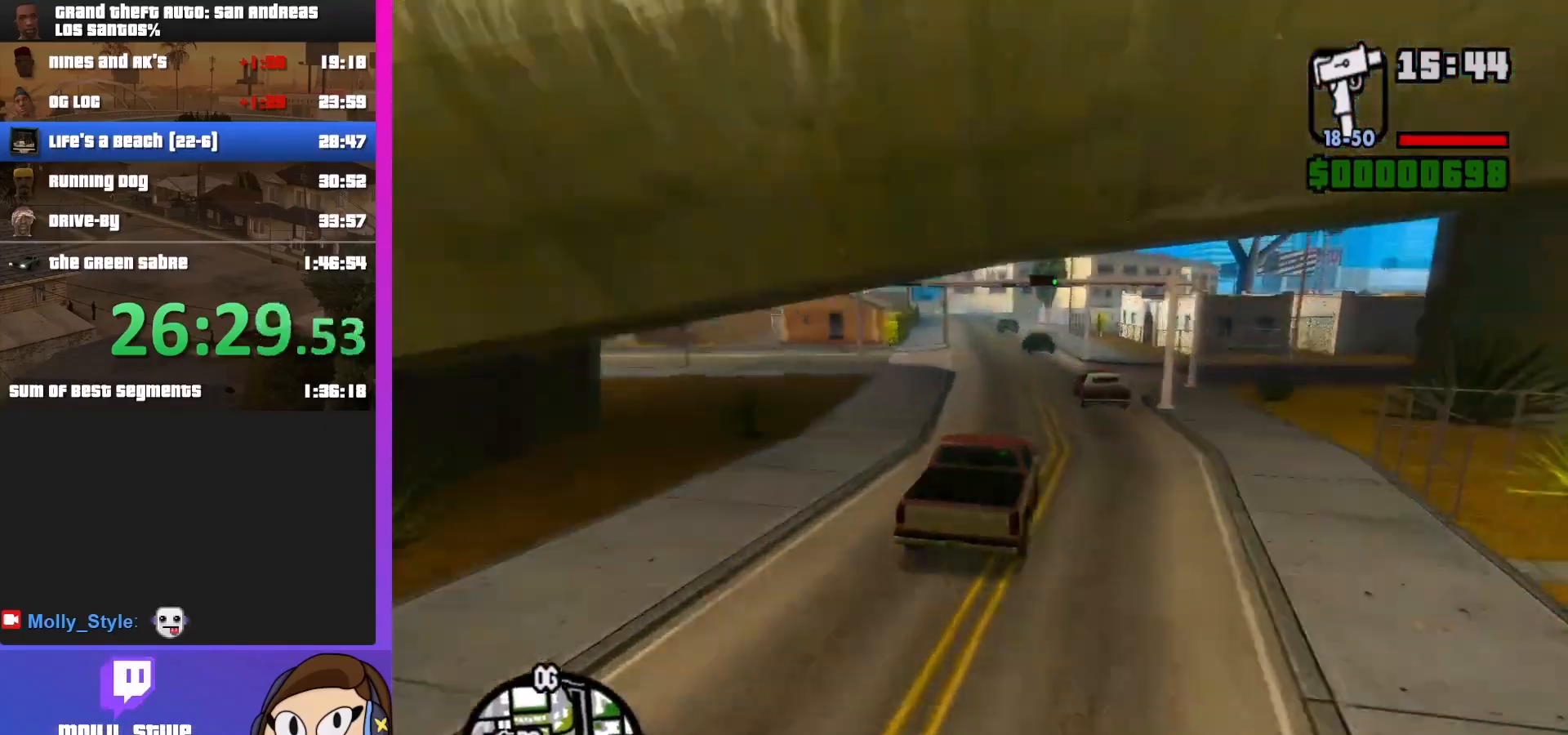
{"keys": ["a", "w"], "mouse": [], "events": [[233, "a", "down"]]}